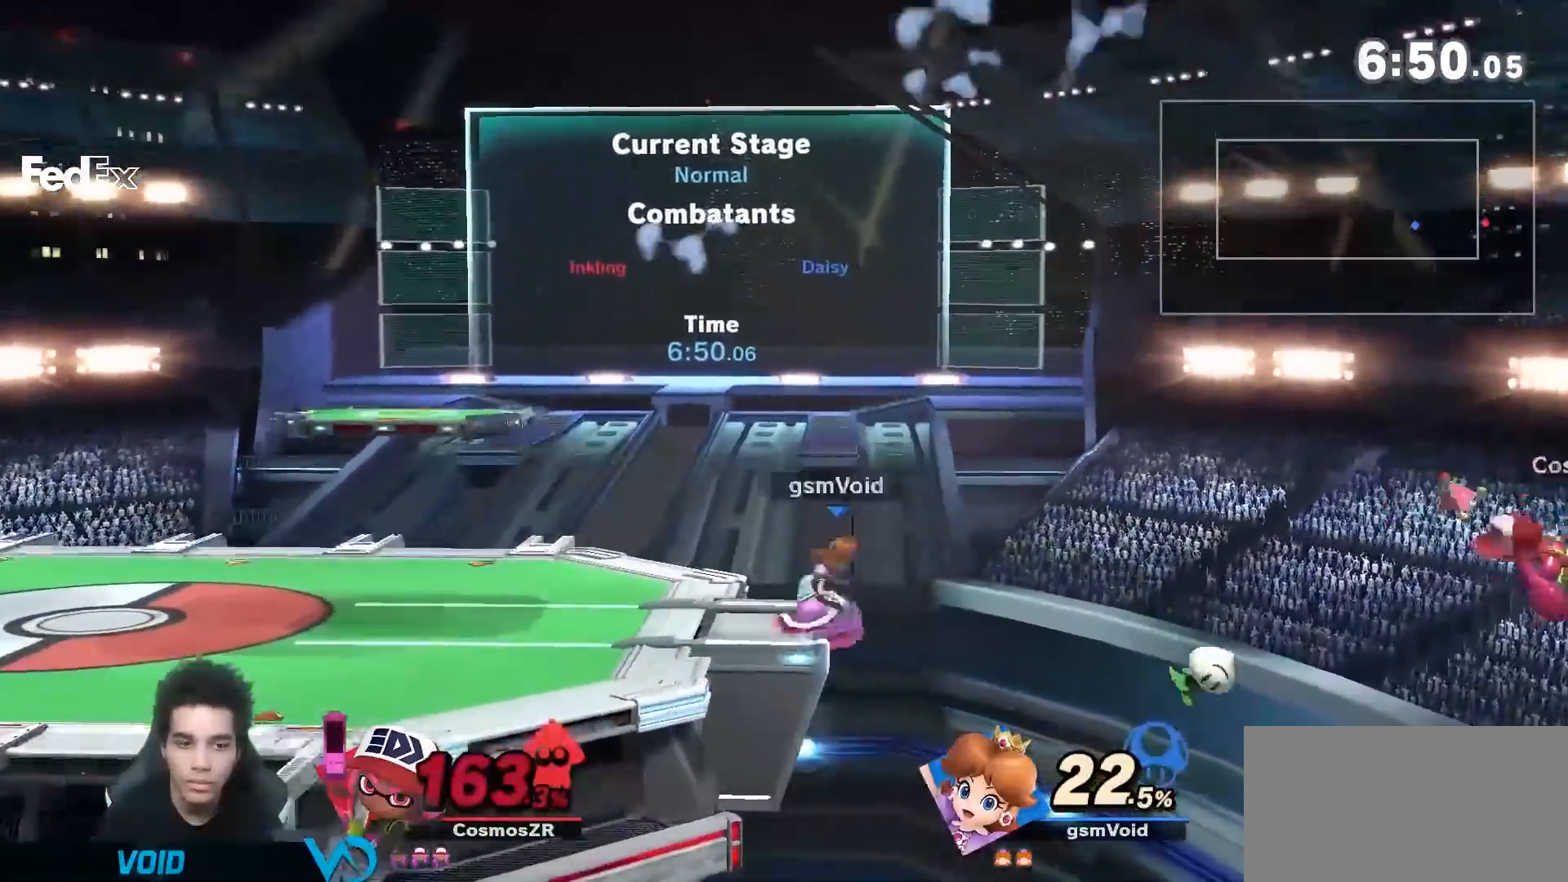
Gameplay with a controller (Nintendo layout); each line is a JSON object with the inputs held at the frame after it (dt_ms = milliseconds from this image to that frame). "events" lists button and stick changes between this image and that frame as [ms after this image, input, new state], when the widget could be followed in between. Not read: L3 R3.
{"dt_ms": 500, "buttons": ["L1"], "left_stick": "center", "right_stick": "center", "events": [[50, "B", "up"], [100, "left_stick", "center"], [233, "L1", "down"]]}
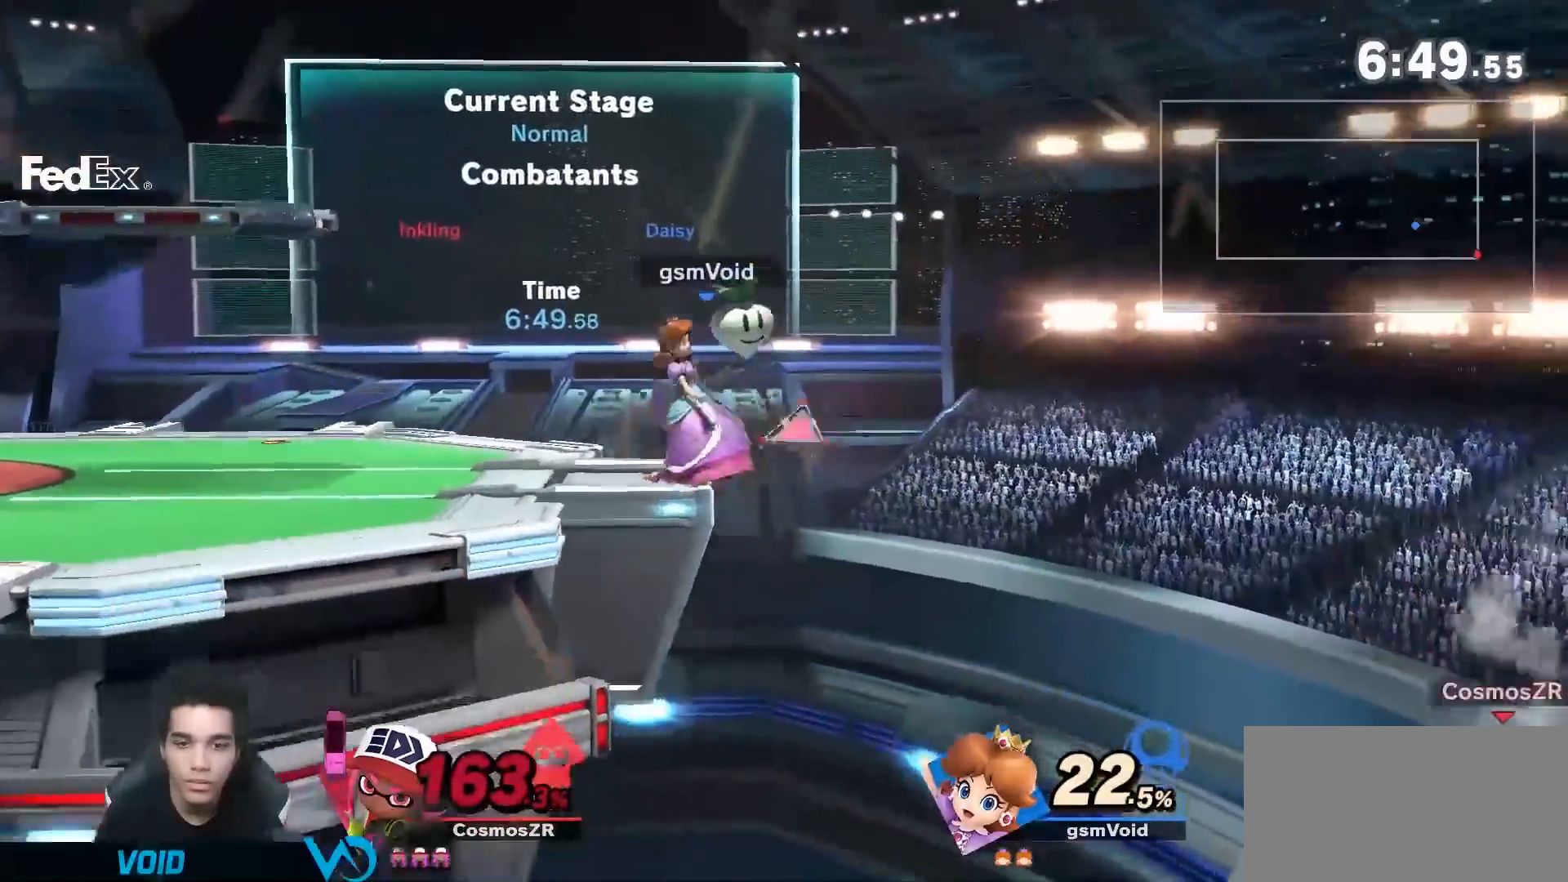
{"dt_ms": 500, "buttons": [], "left_stick": "right", "right_stick": "center", "events": [[300, "L1", "up"], [450, "left_stick", "right"]]}
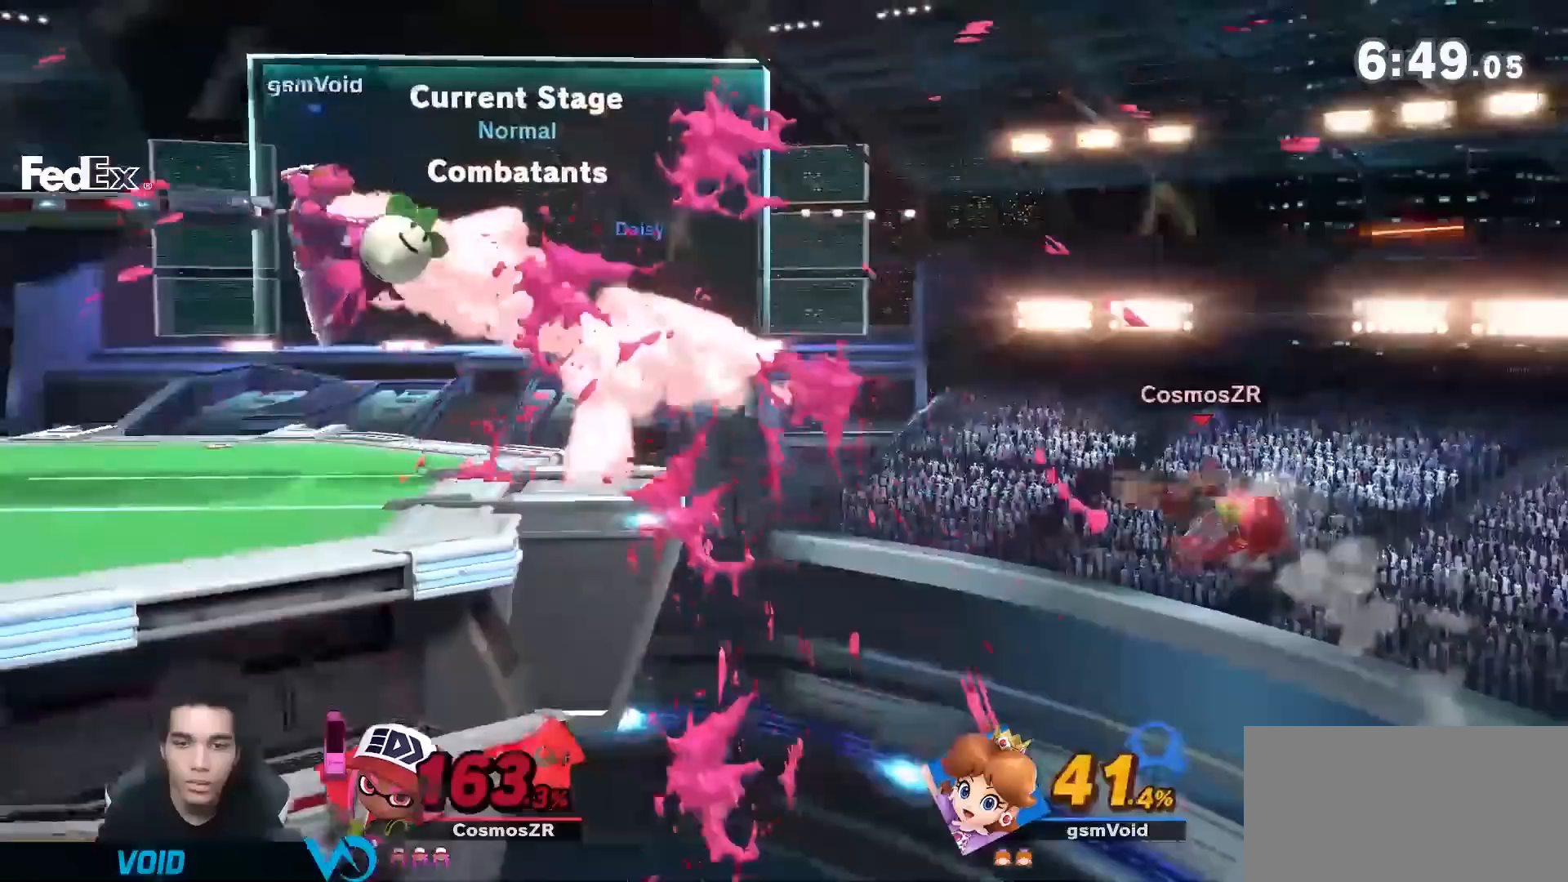
{"dt_ms": 500, "buttons": [], "left_stick": "center", "right_stick": "center", "events": [[17, "A", "down"], [133, "A", "up"], [267, "A", "down"], [333, "A", "up"], [417, "left_stick", "center"]]}
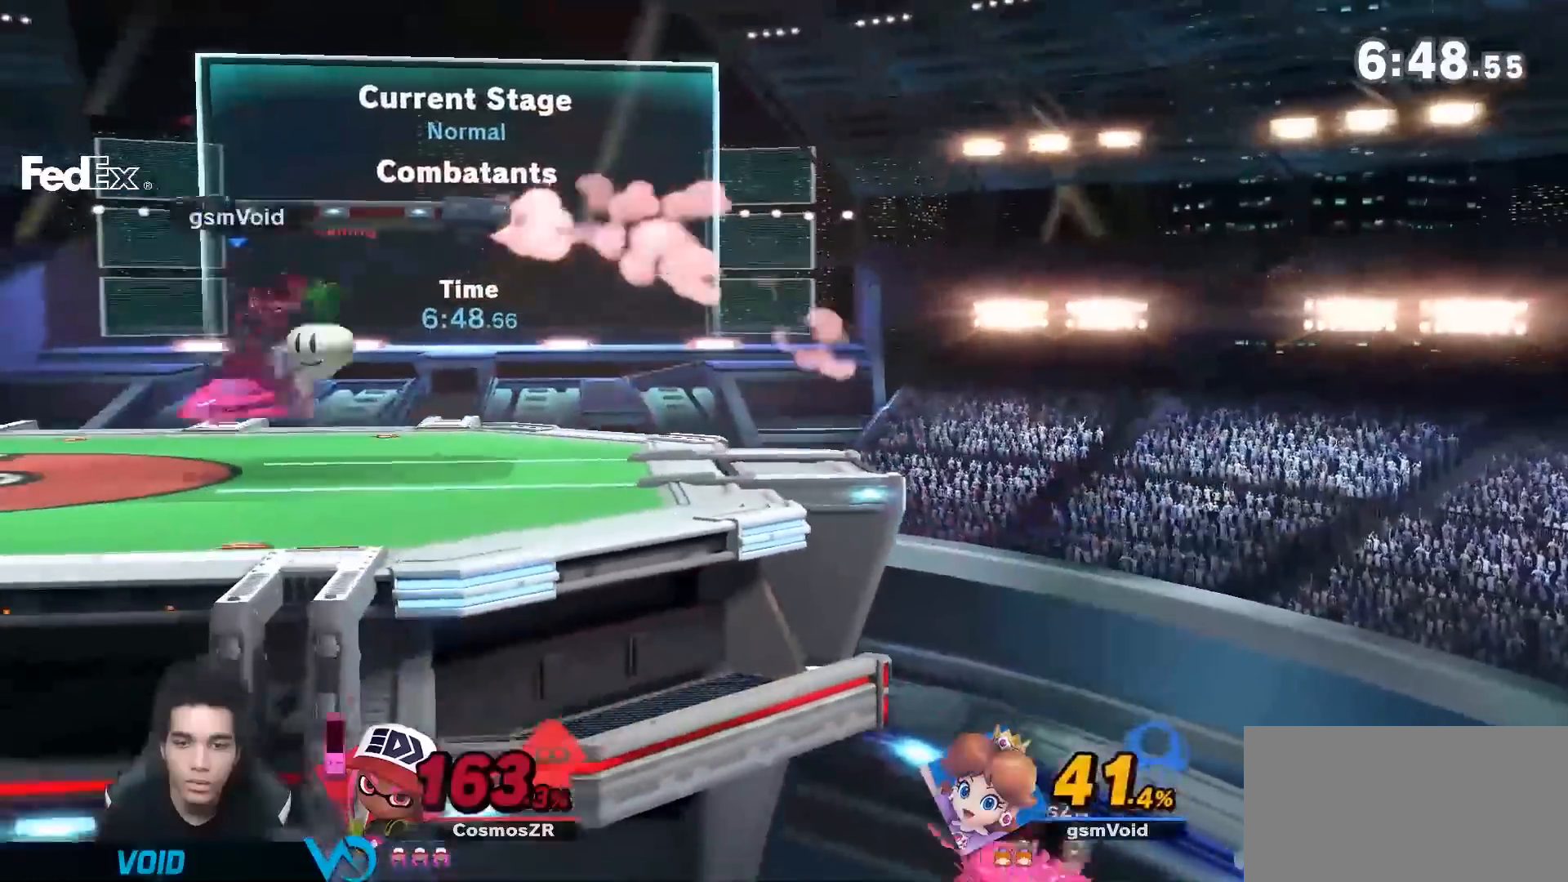
{"dt_ms": 500, "buttons": [], "left_stick": "left", "right_stick": "center", "events": [[83, "left_stick", "right"], [450, "left_stick", "left"]]}
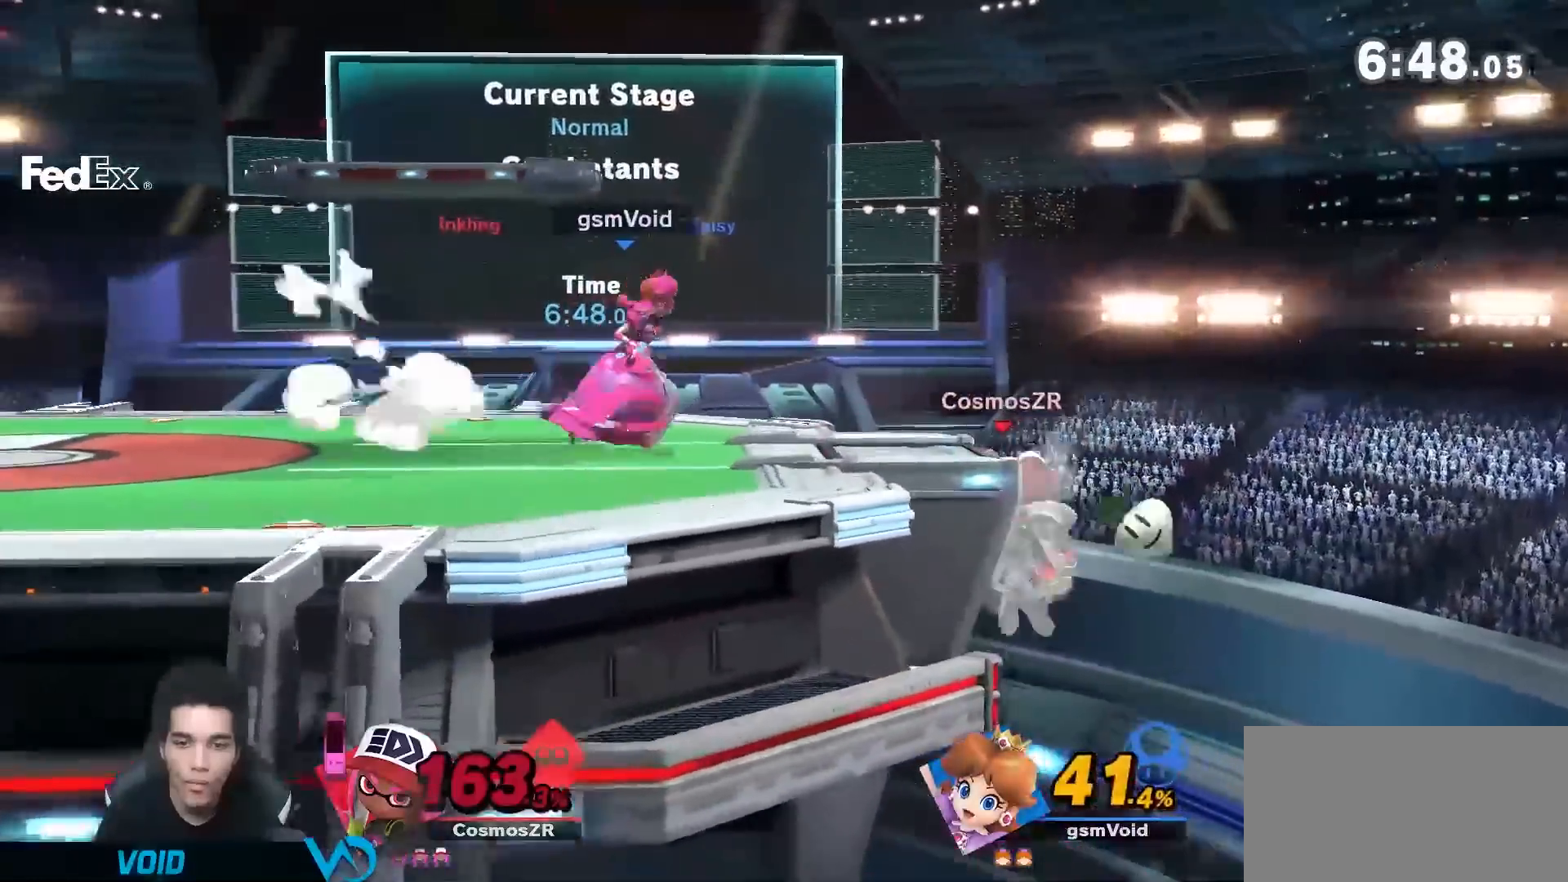
{"dt_ms": 500, "buttons": ["B"], "left_stick": "right", "right_stick": "center", "events": [[383, "B", "down"], [383, "left_stick", "right"]]}
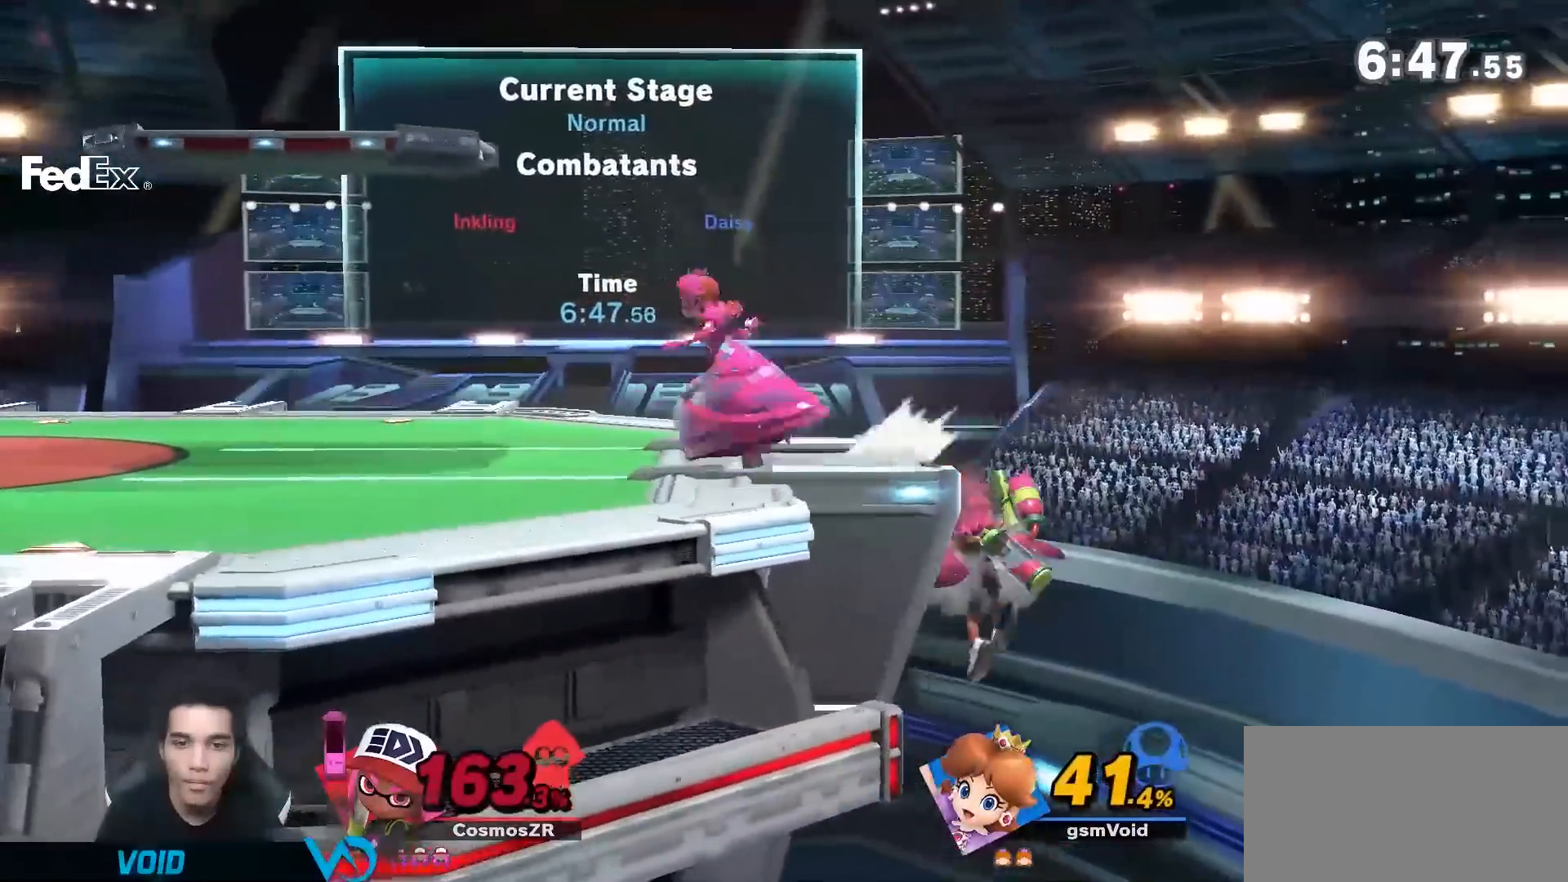
{"dt_ms": 500, "buttons": [], "left_stick": "left", "right_stick": "center", "events": [[83, "B", "up"], [133, "left_stick", "left"]]}
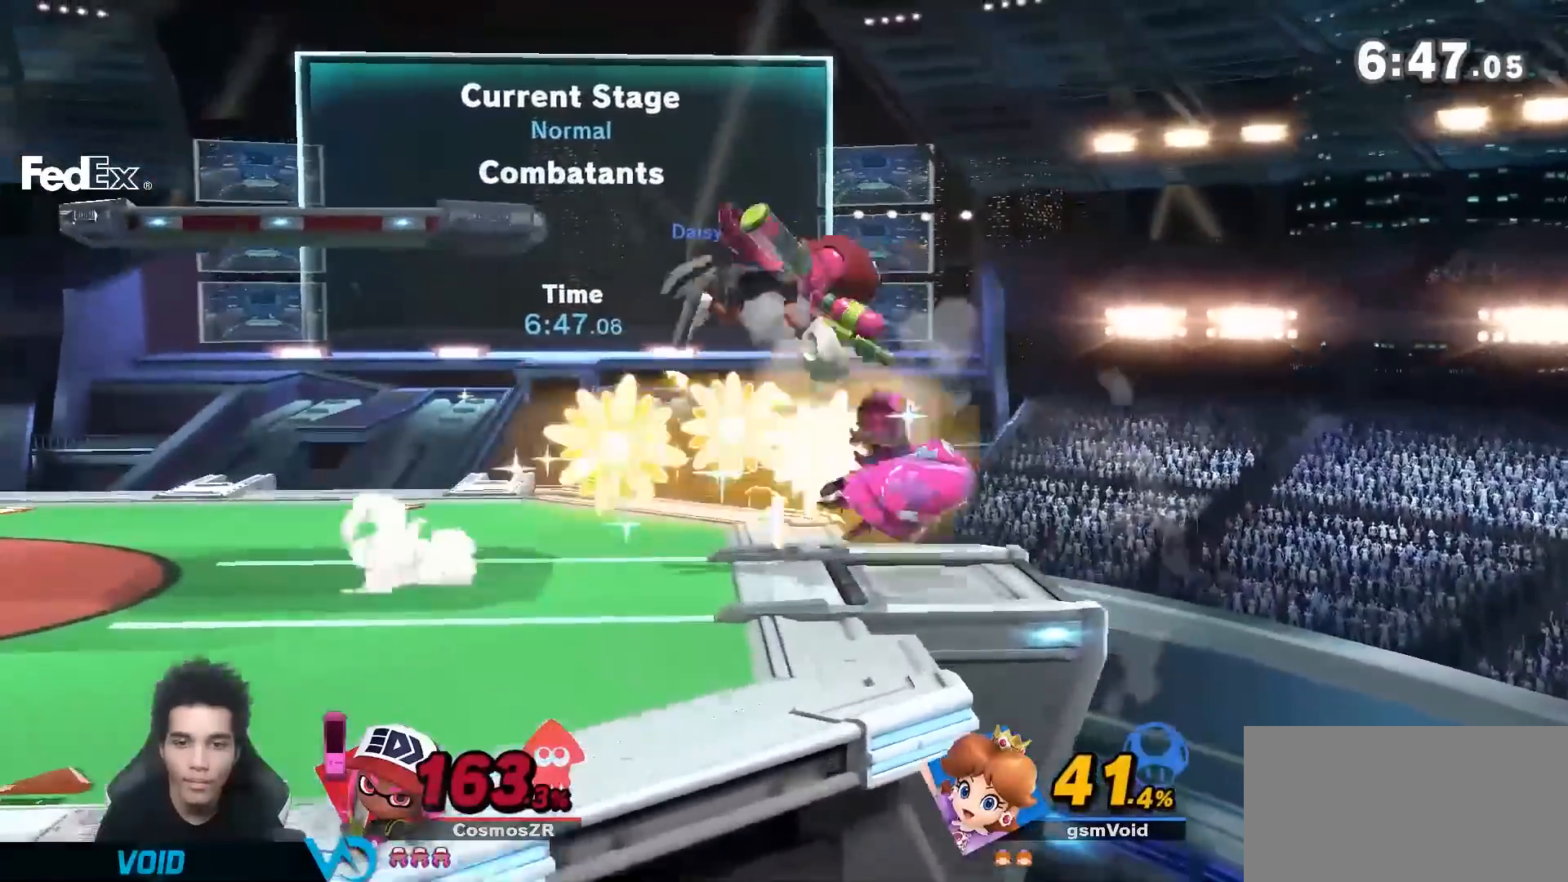
{"dt_ms": 500, "buttons": [], "left_stick": "center", "right_stick": "center", "events": [[417, "left_stick", "center"]]}
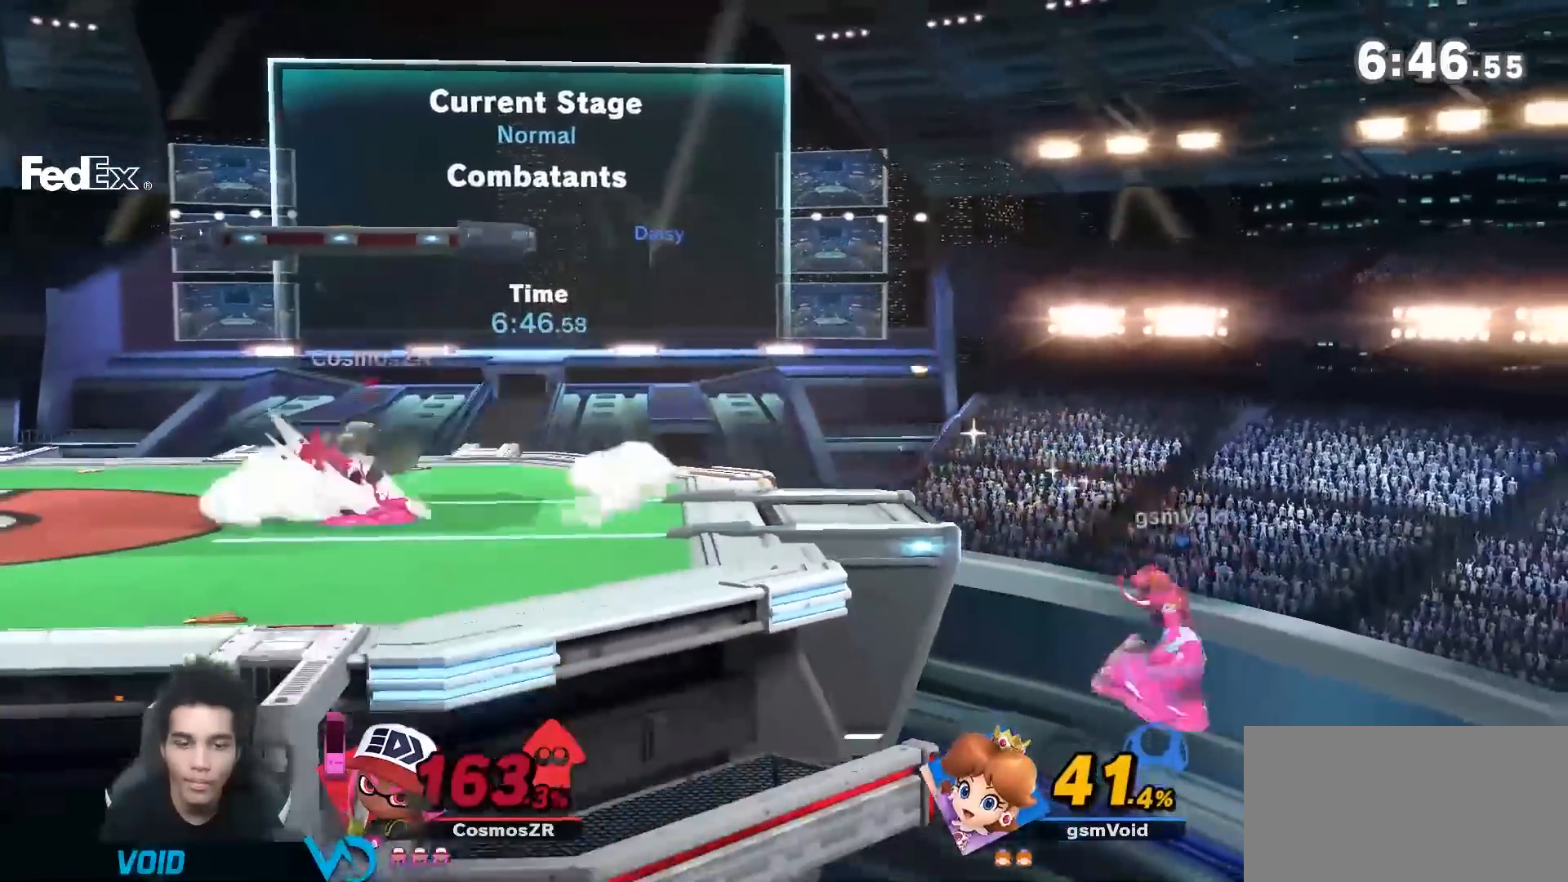
{"dt_ms": 500, "buttons": ["Y"], "left_stick": "right", "right_stick": "center", "events": [[200, "left_stick", "right"], [450, "Y", "down"]]}
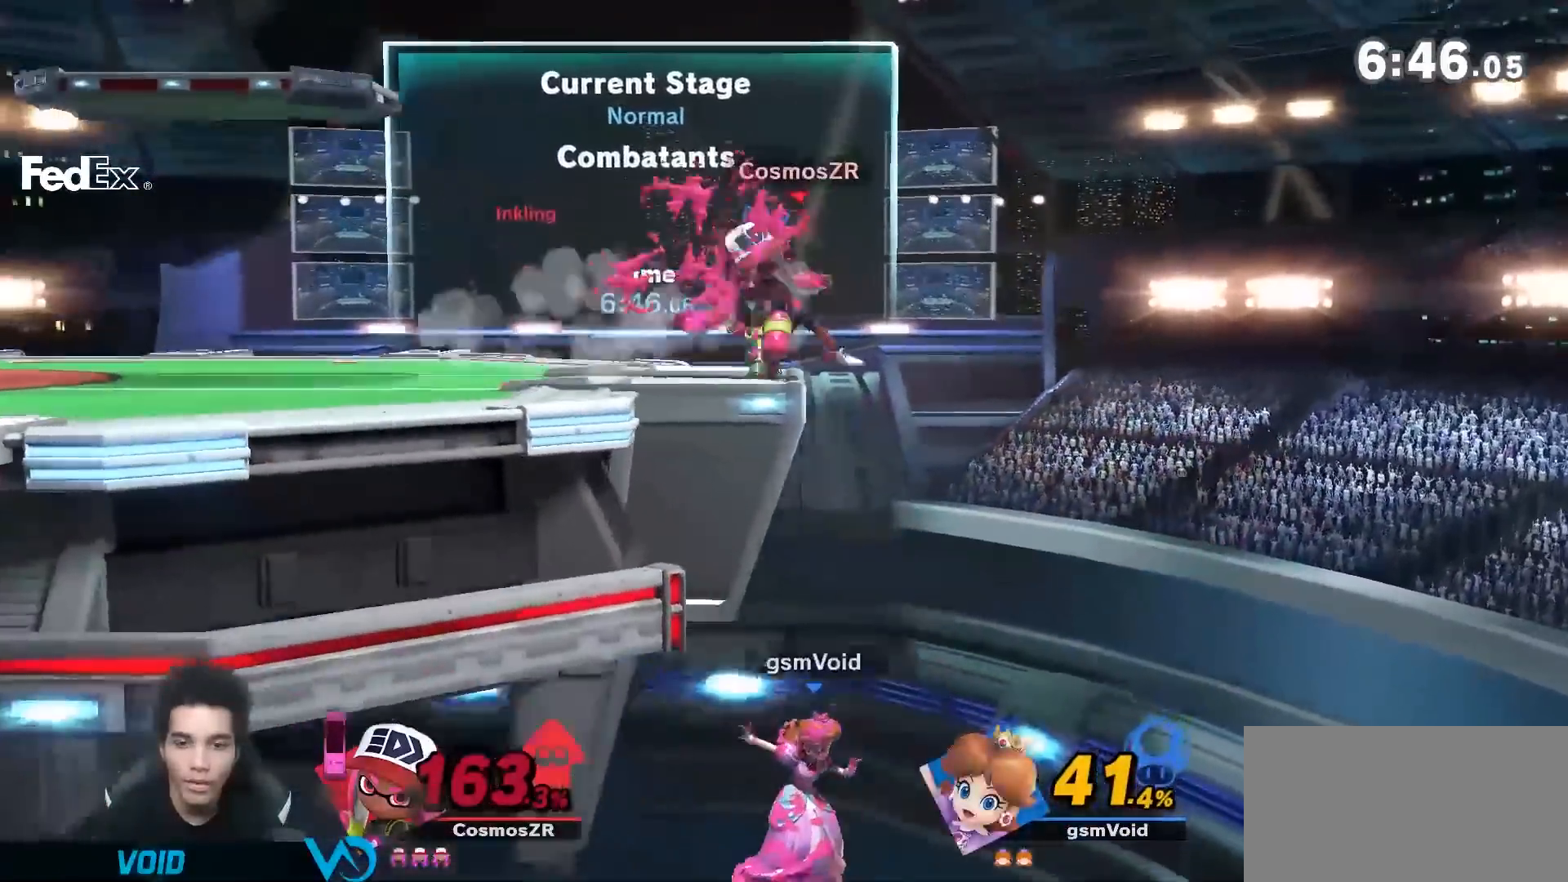
{"dt_ms": 500, "buttons": ["R1"], "left_stick": "up-left", "right_stick": "center", "events": [[50, "left_stick", "center"], [83, "Y", "up"], [133, "left_stick", "up-left"], [167, "B", "down"], [300, "B", "up"], [483, "R1", "down"]]}
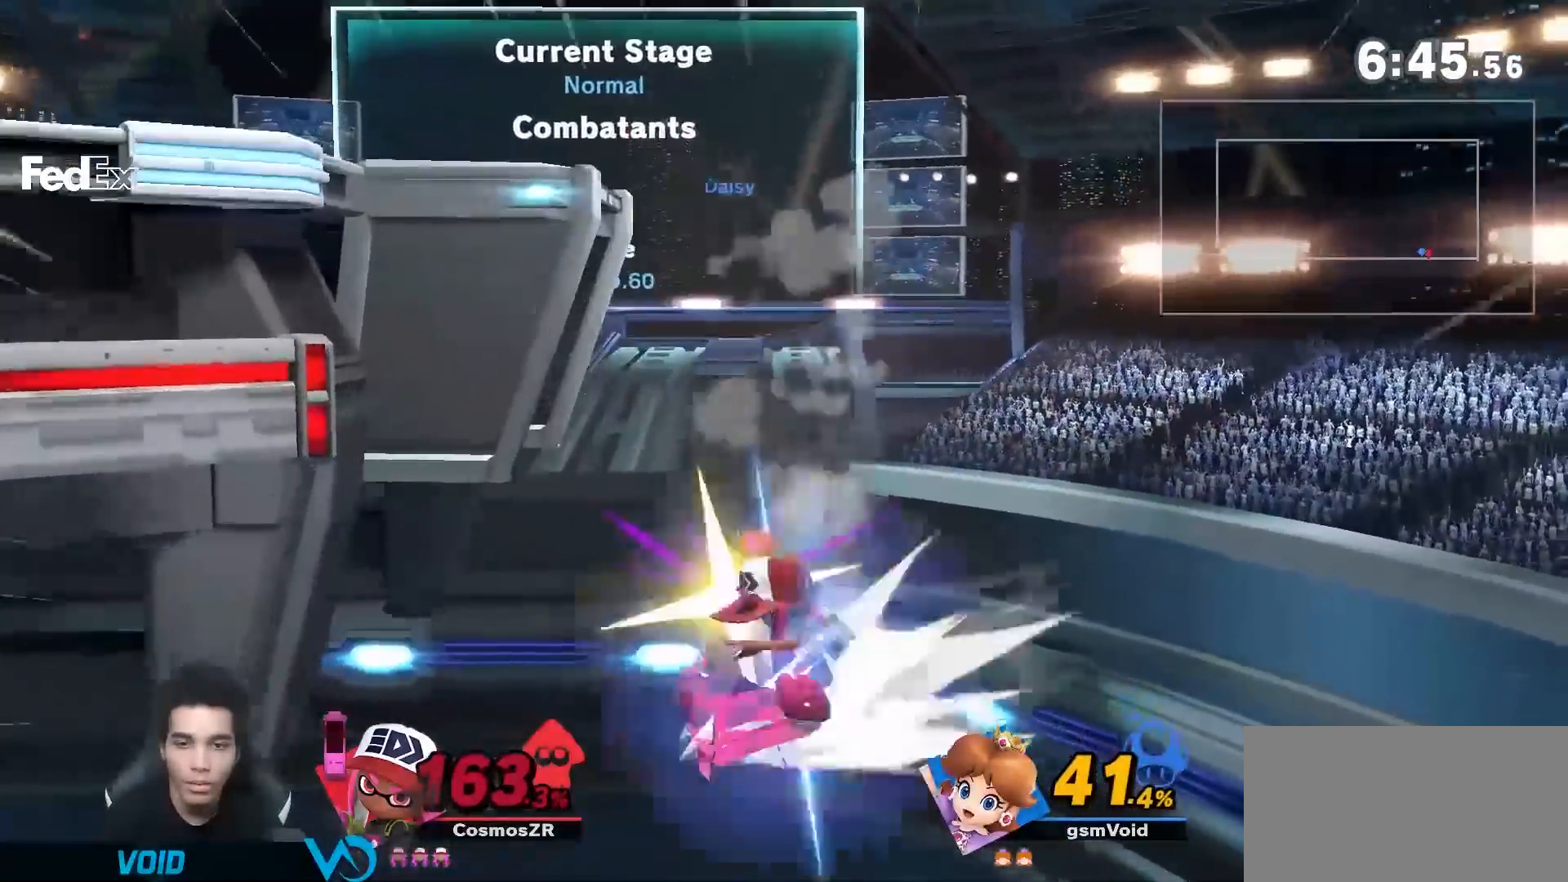
{"dt_ms": 500, "buttons": [], "left_stick": "down", "right_stick": "center", "events": [[100, "R1", "up"], [200, "left_stick", "center"], [267, "left_stick", "left"], [417, "left_stick", "center"], [483, "left_stick", "down"]]}
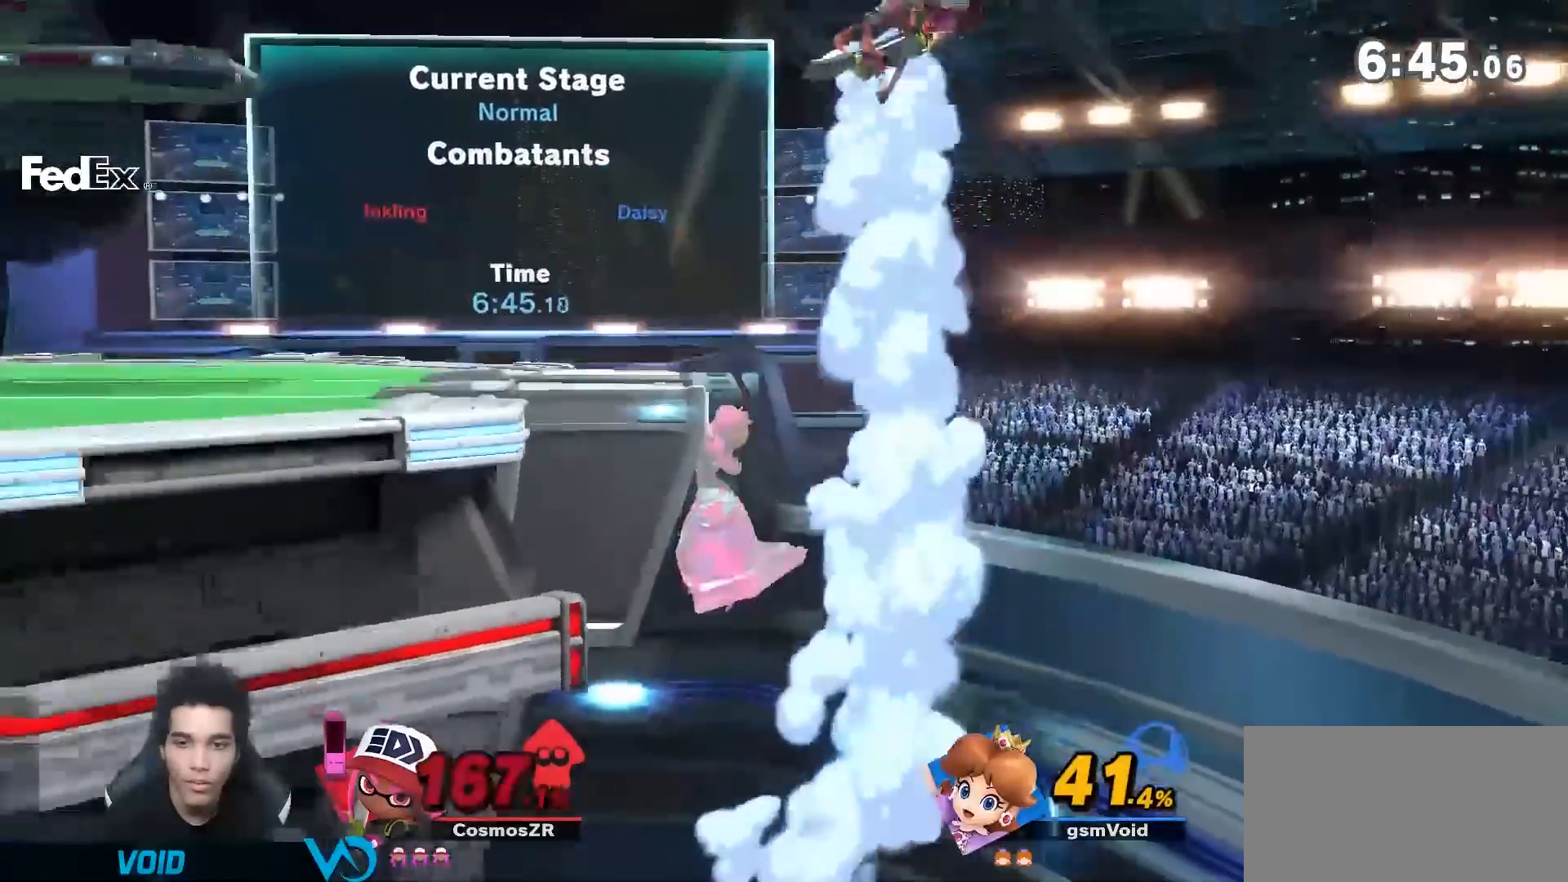
{"dt_ms": 500, "buttons": [], "left_stick": "left", "right_stick": "center", "events": [[17, "Y", "down"], [133, "Y", "up"], [133, "left_stick", "center"], [233, "left_stick", "left"], [367, "right_stick", "down-right"], [417, "right_stick", "center"]]}
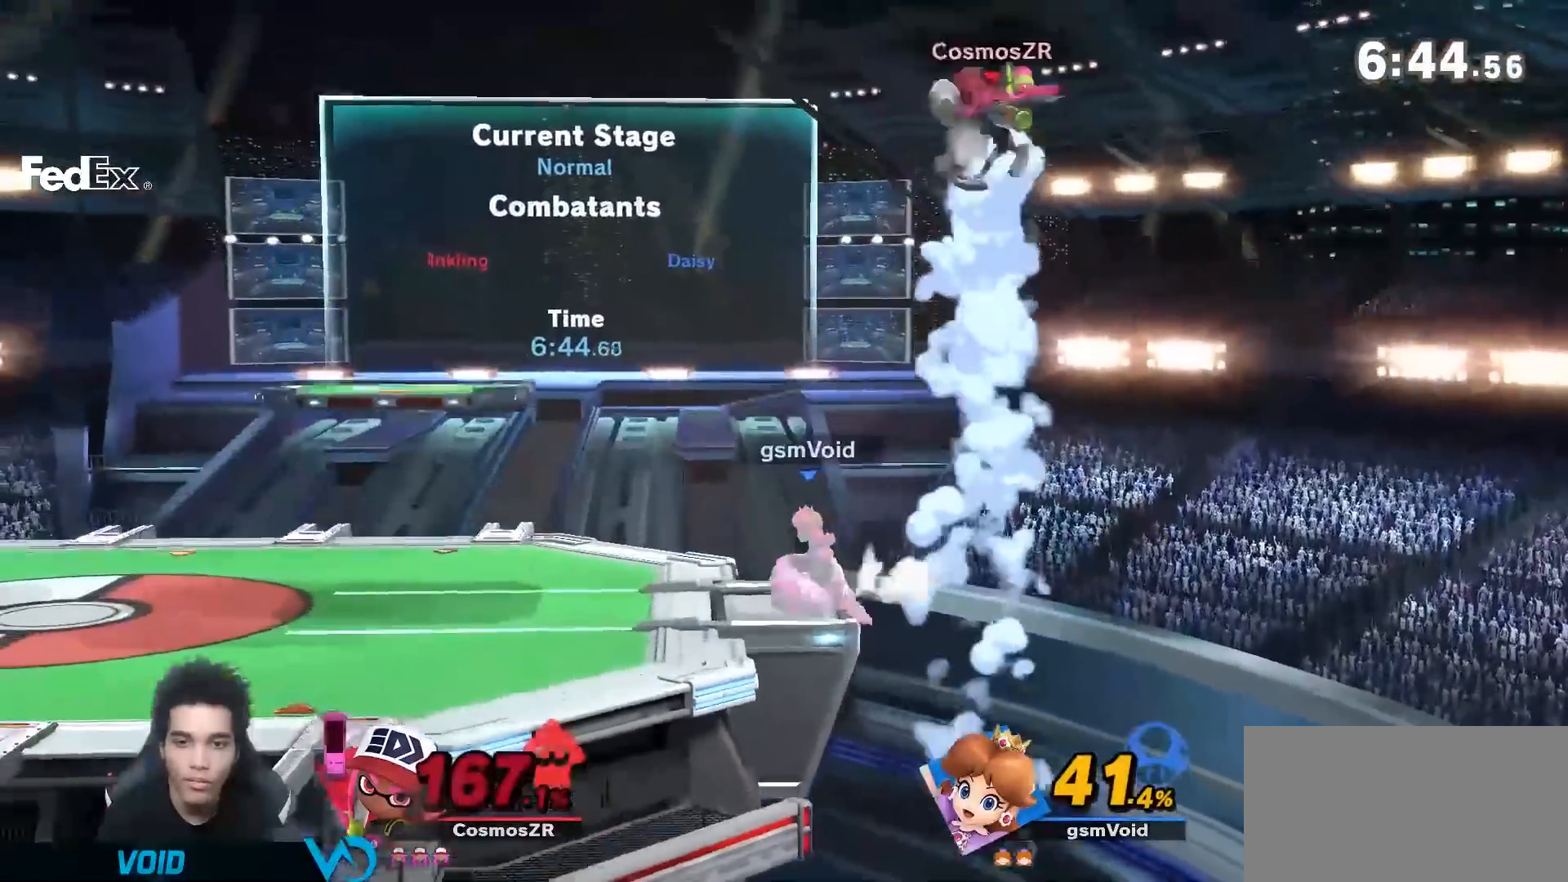
{"dt_ms": 500, "buttons": [], "left_stick": "center", "right_stick": "center", "events": [[200, "left_stick", "center"]]}
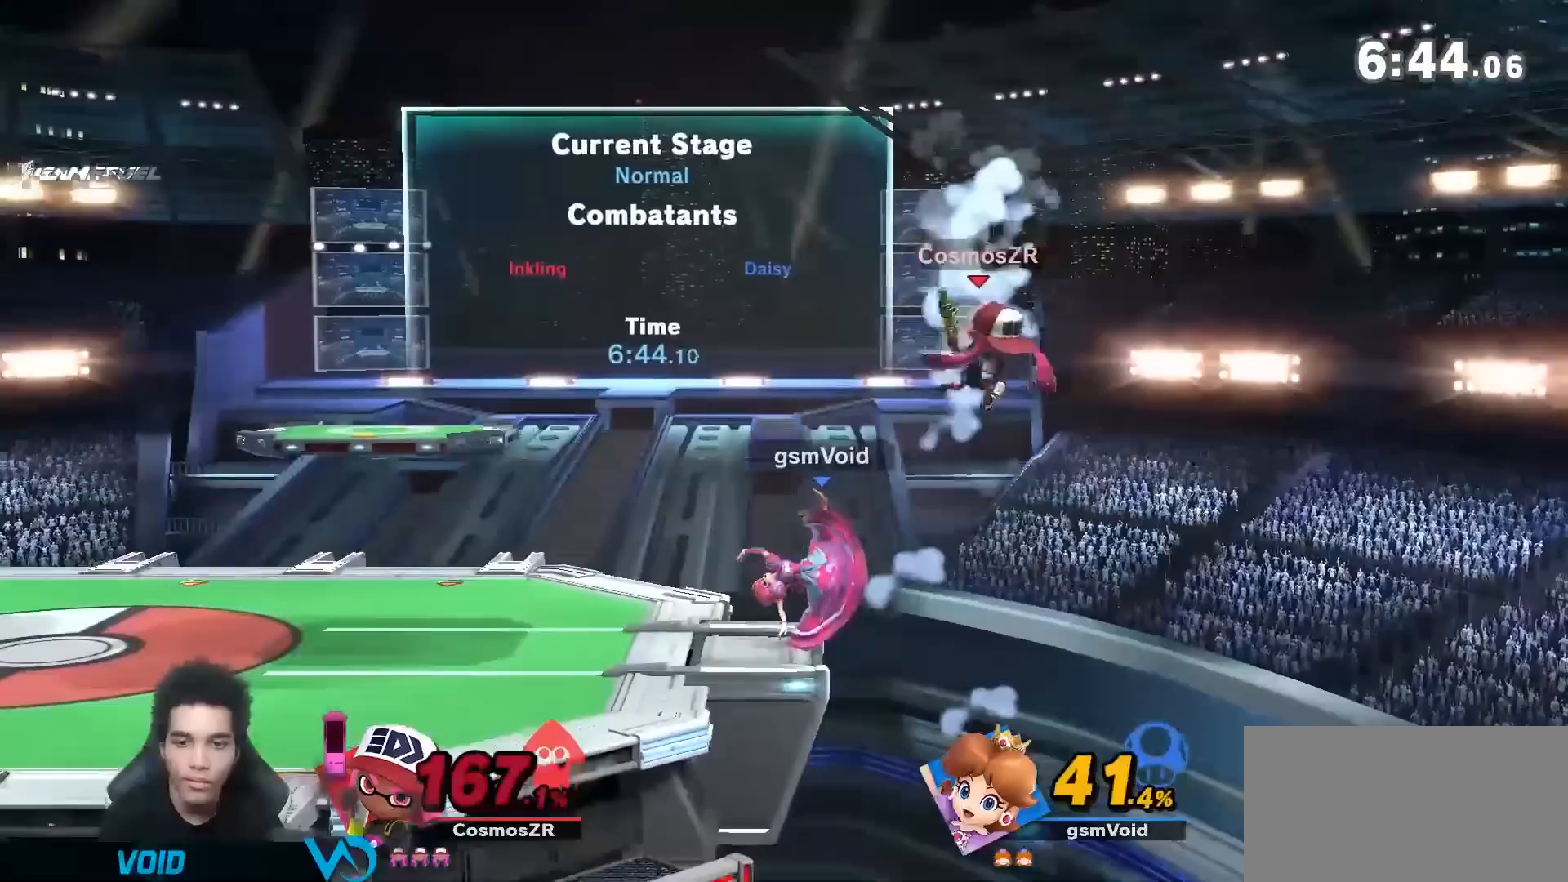
{"dt_ms": 500, "buttons": ["Y"], "left_stick": "down-left", "right_stick": "center", "events": [[17, "L1", "down"], [333, "L1", "up"], [383, "Y", "down"], [483, "left_stick", "down-left"]]}
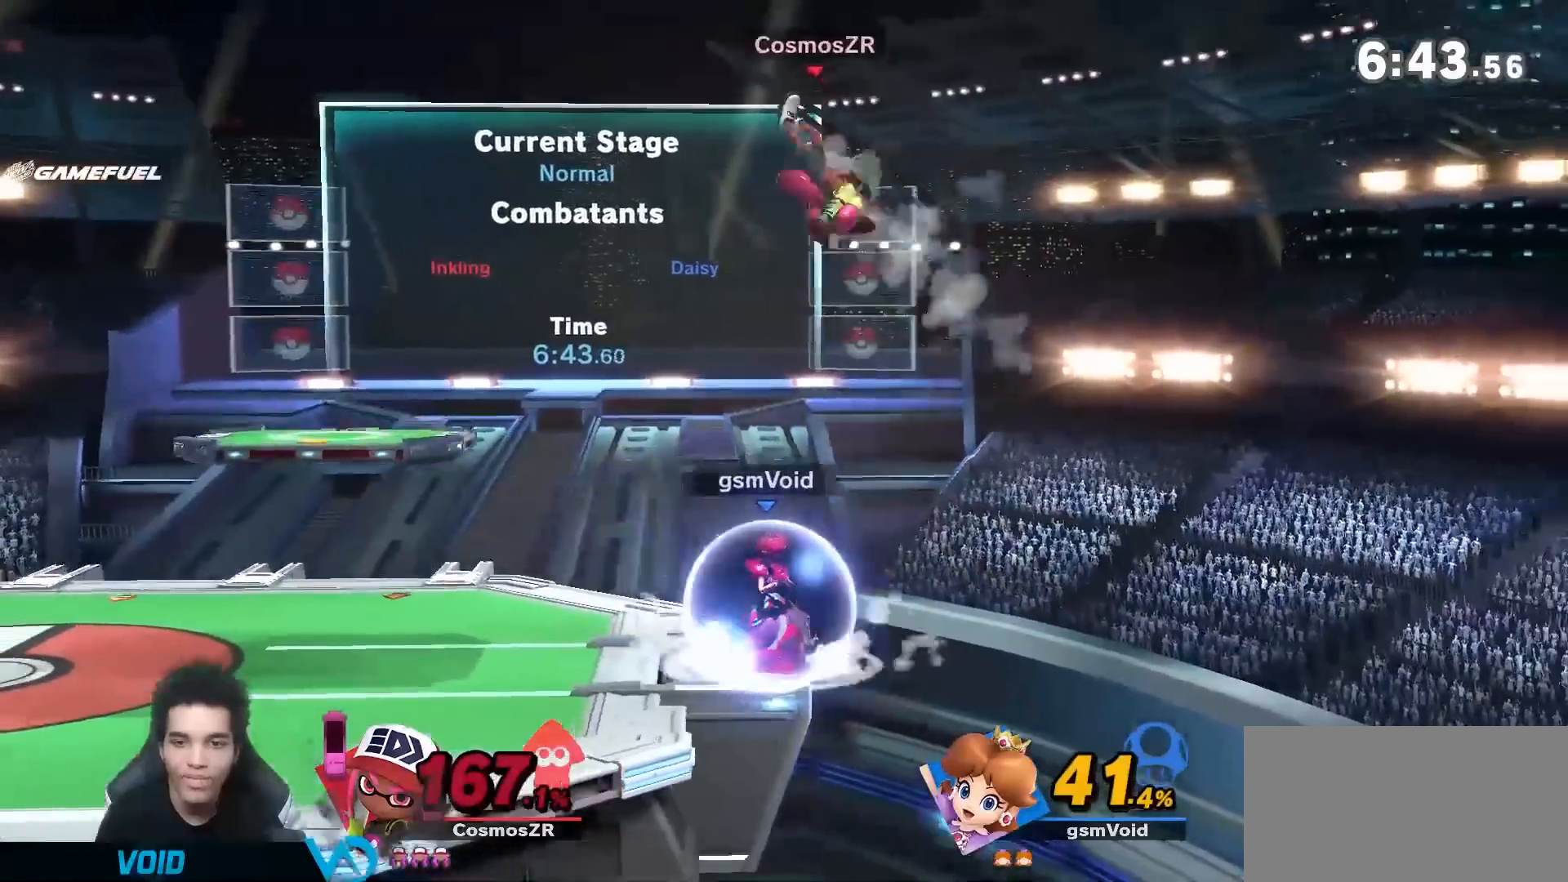
{"dt_ms": 500, "buttons": [], "left_stick": "up-right", "right_stick": "center", "events": [[17, "left_stick", "left"], [17, "right_stick", "left"], [133, "right_stick", "center"], [200, "Y", "up"], [450, "left_stick", "up-right"]]}
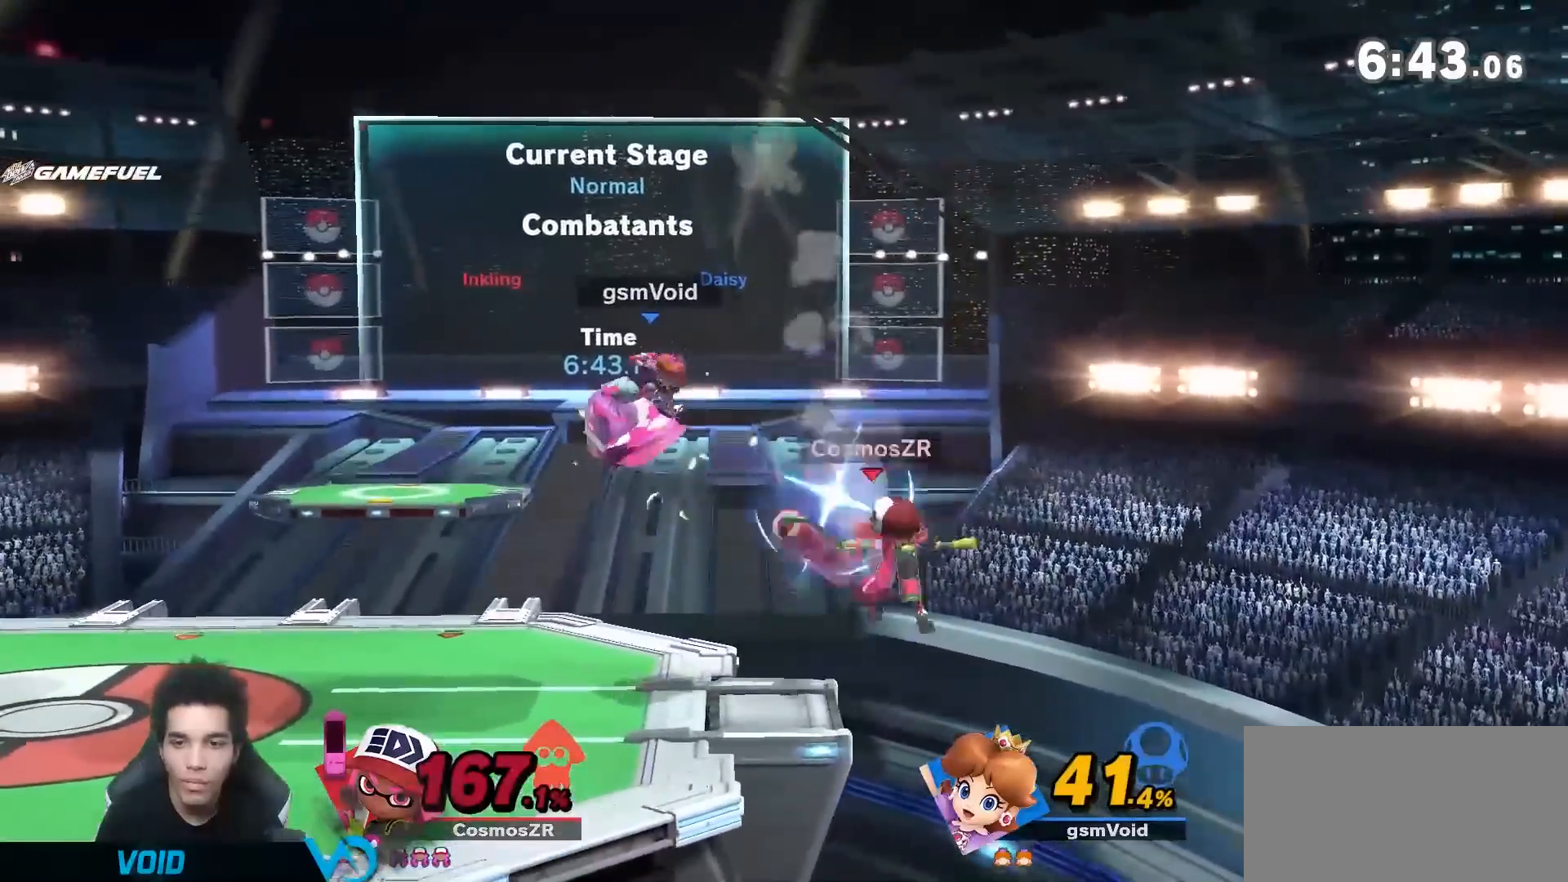
{"dt_ms": 500, "buttons": [], "left_stick": "right", "right_stick": "center", "events": [[83, "left_stick", "down-left"], [267, "left_stick", "center"], [450, "left_stick", "right"]]}
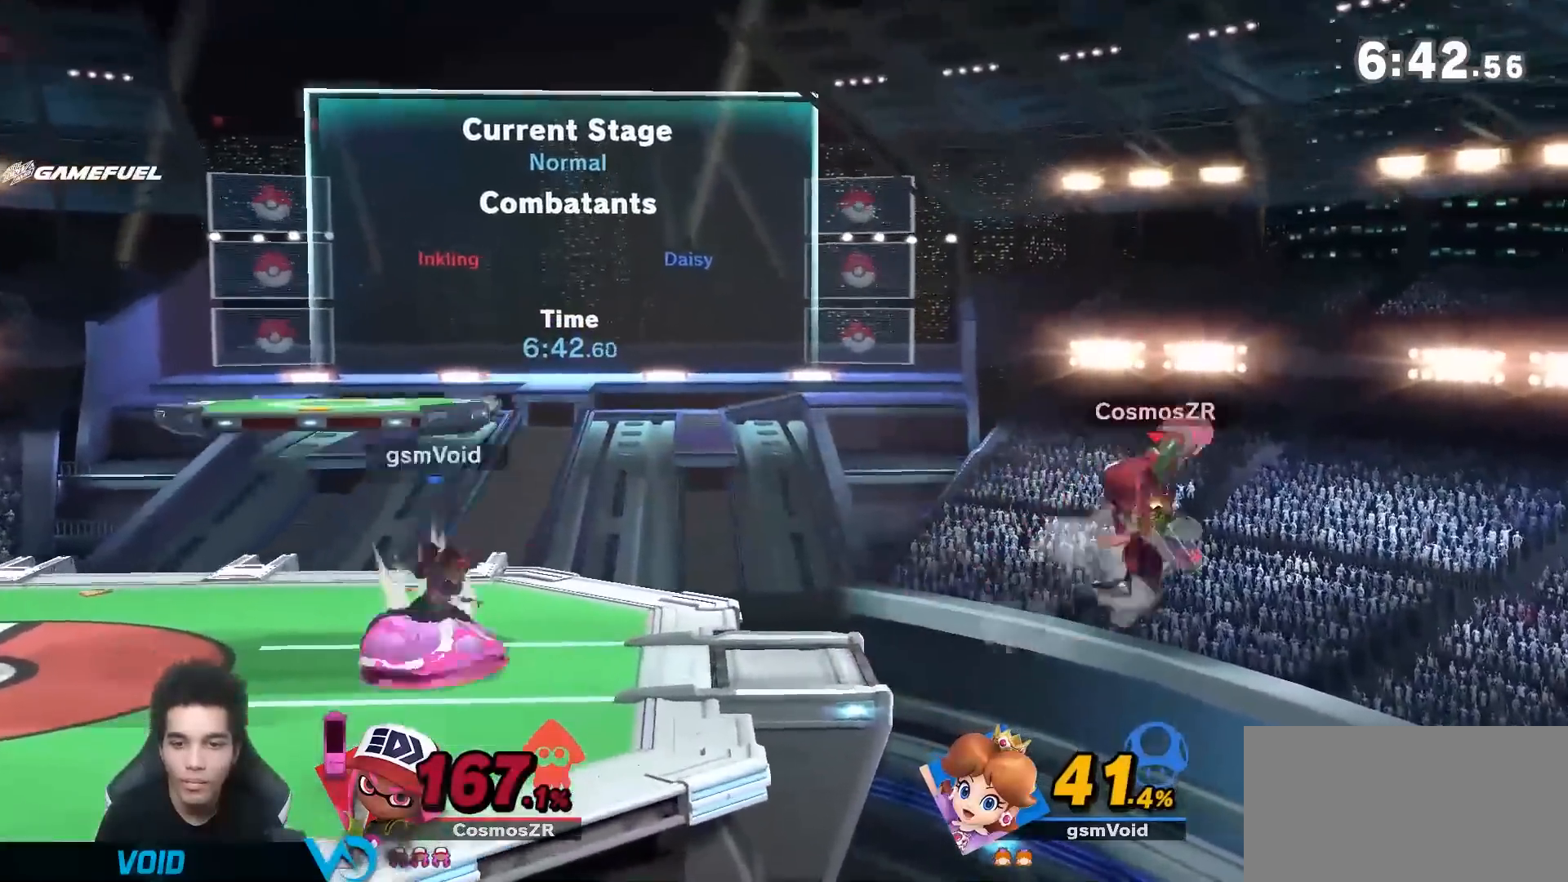
{"dt_ms": 1000, "buttons": [], "left_stick": "center", "right_stick": "center", "events": [[133, "left_stick", "center"]]}
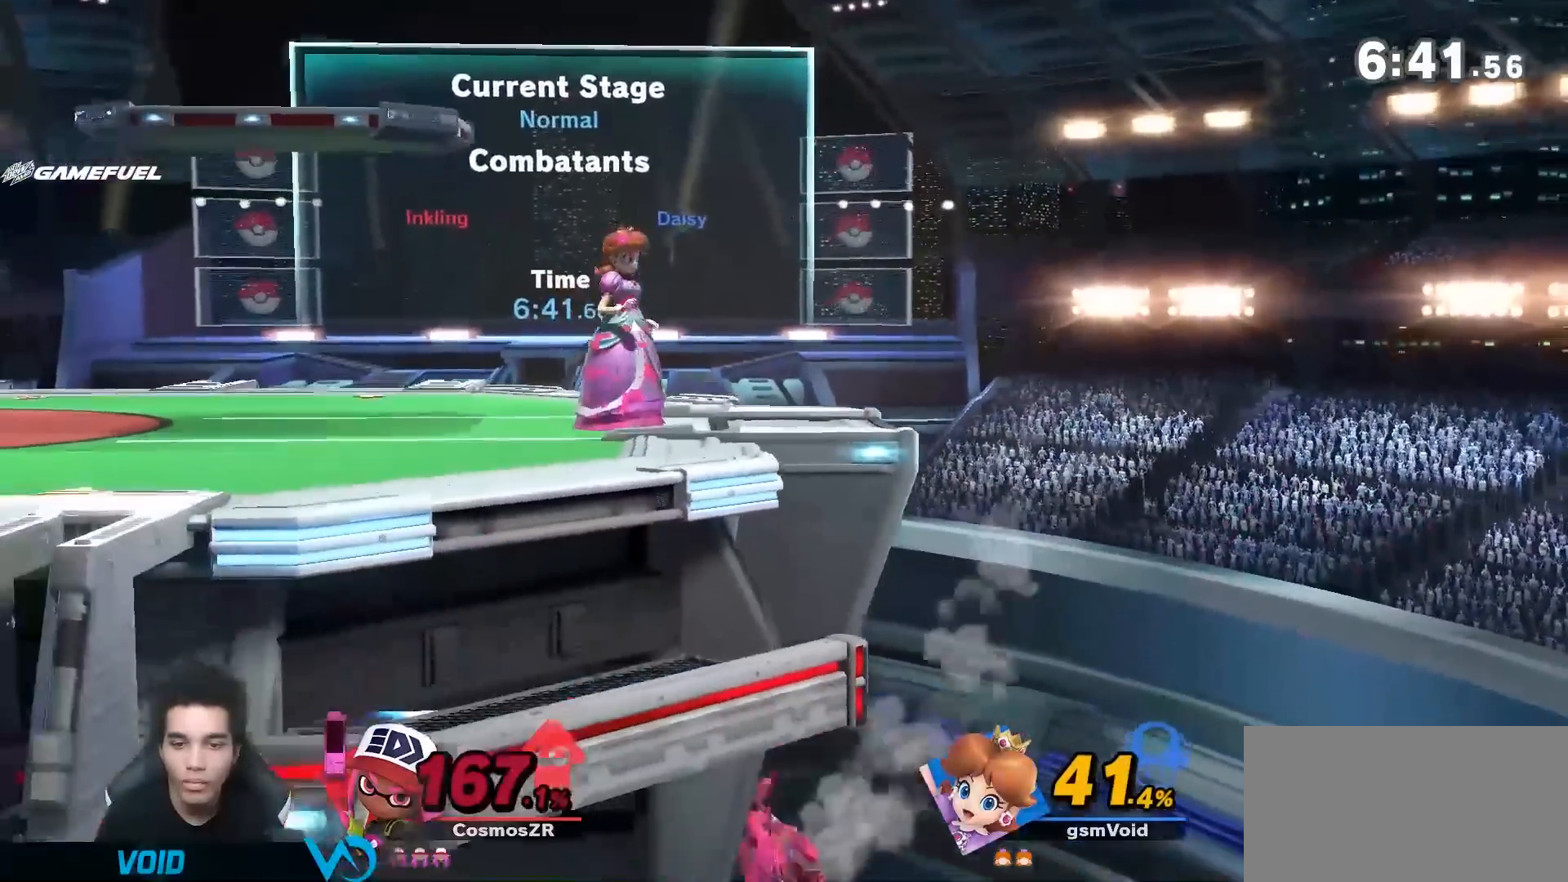
{"dt_ms": 500, "buttons": [], "left_stick": "center", "right_stick": "center", "events": []}
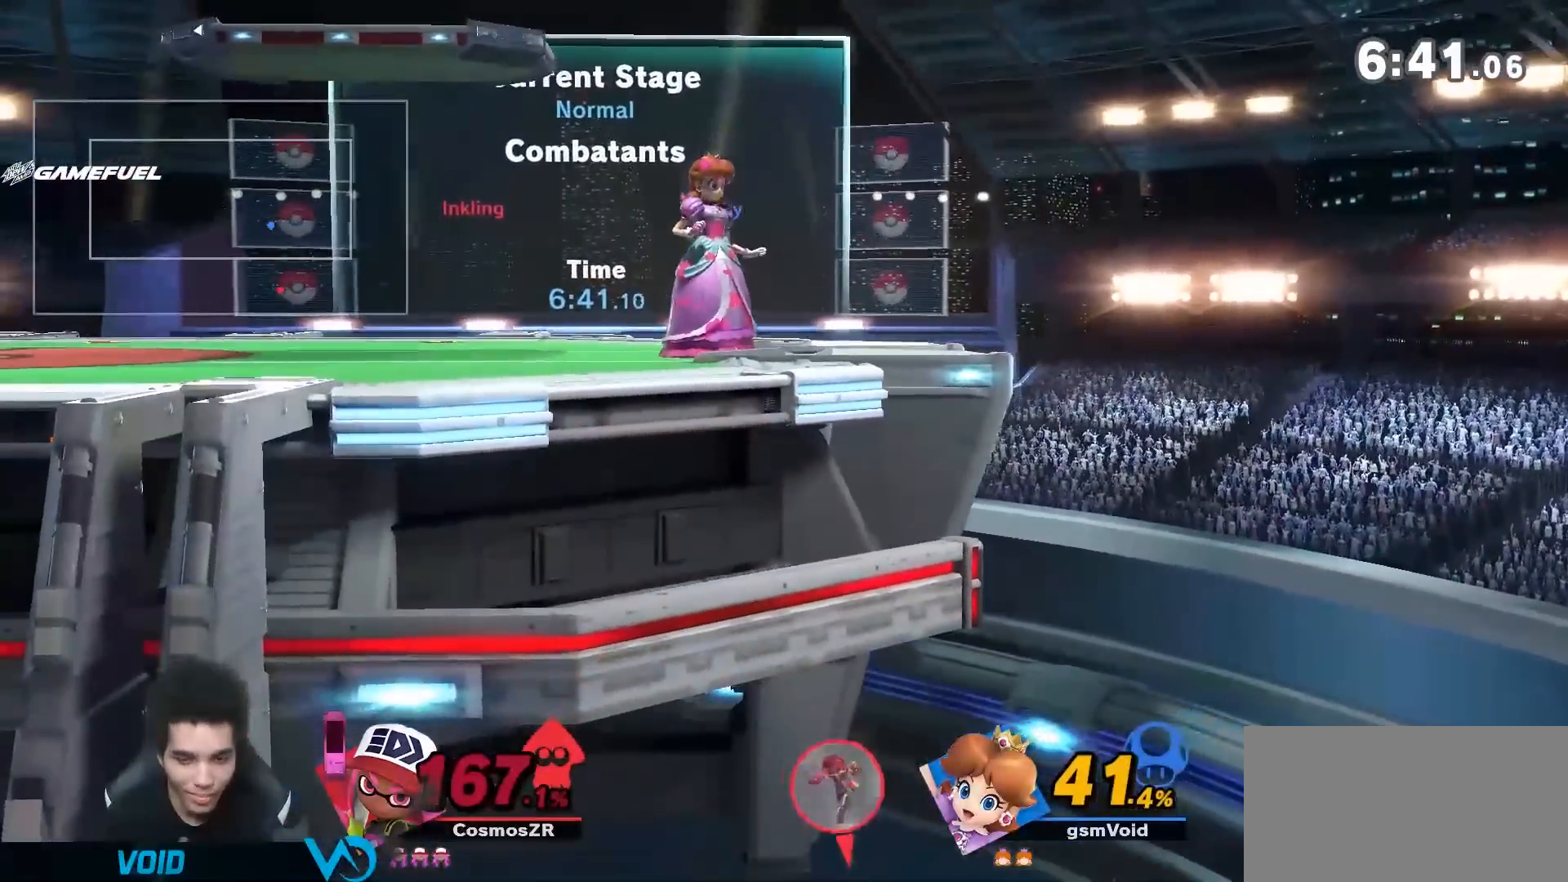
{"dt_ms": 1000, "buttons": [], "left_stick": "center", "right_stick": "center"}
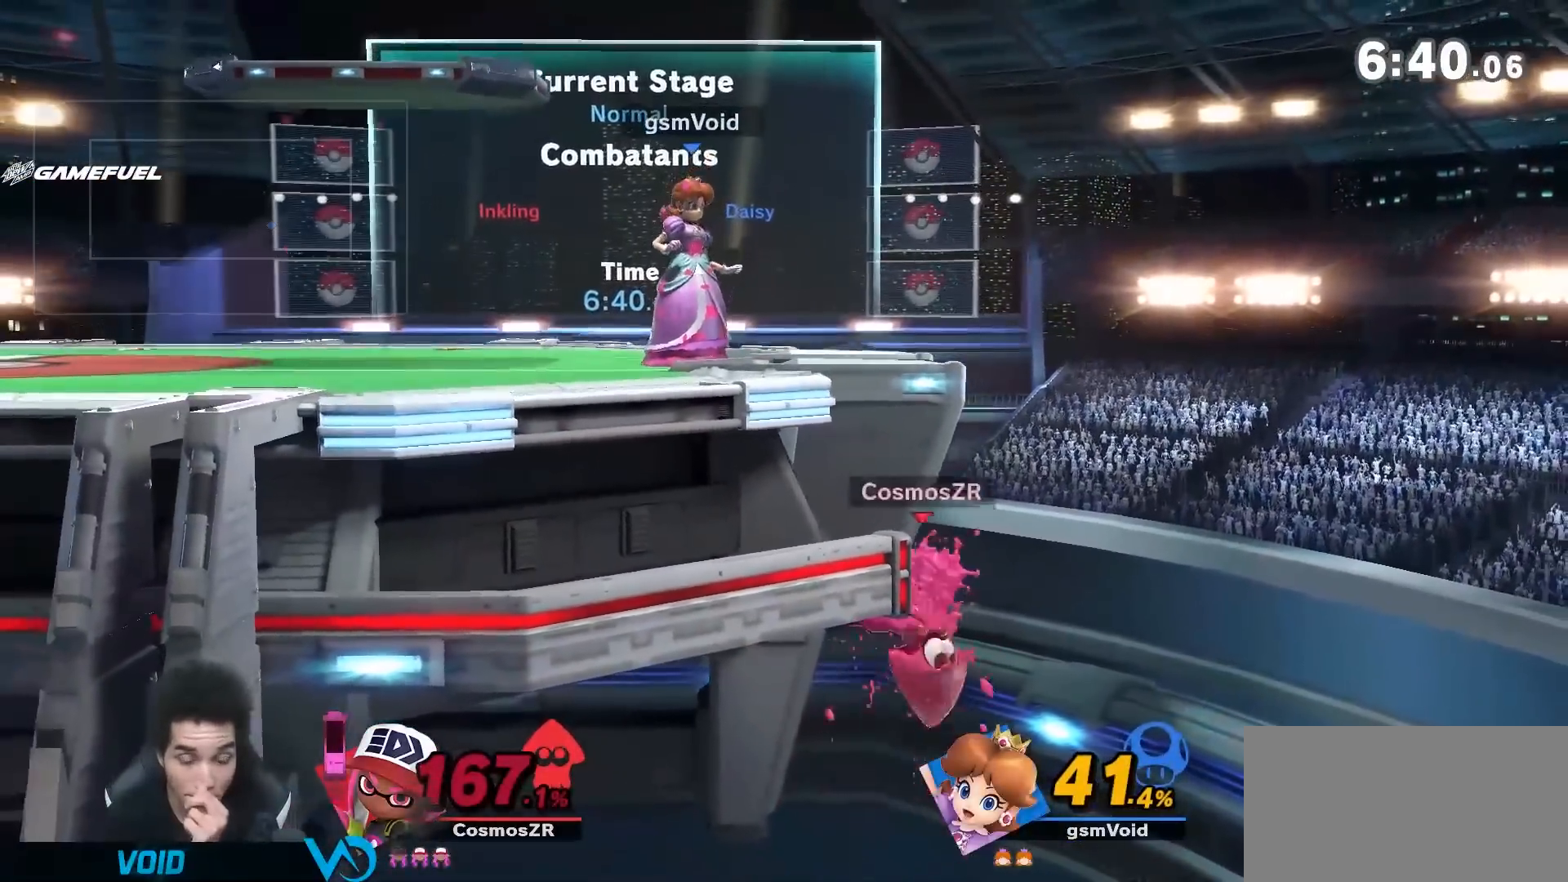
{"dt_ms": 500, "buttons": [], "left_stick": "center", "right_stick": "center", "events": []}
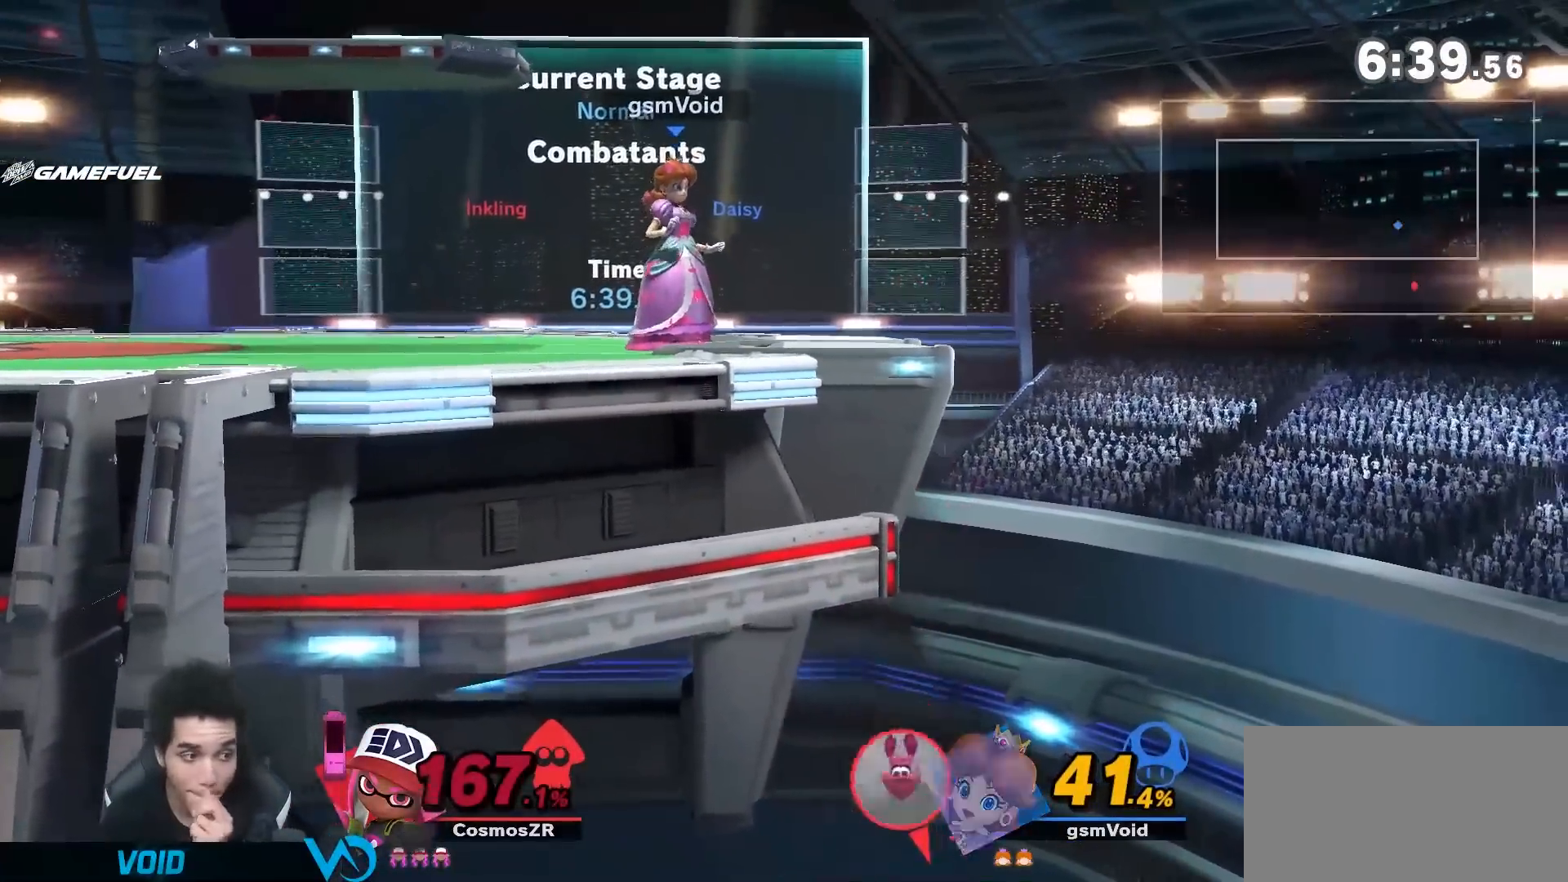
{"dt_ms": 500, "buttons": [], "left_stick": "center", "right_stick": "center", "events": [[383, "left_stick", "left"], [483, "left_stick", "center"]]}
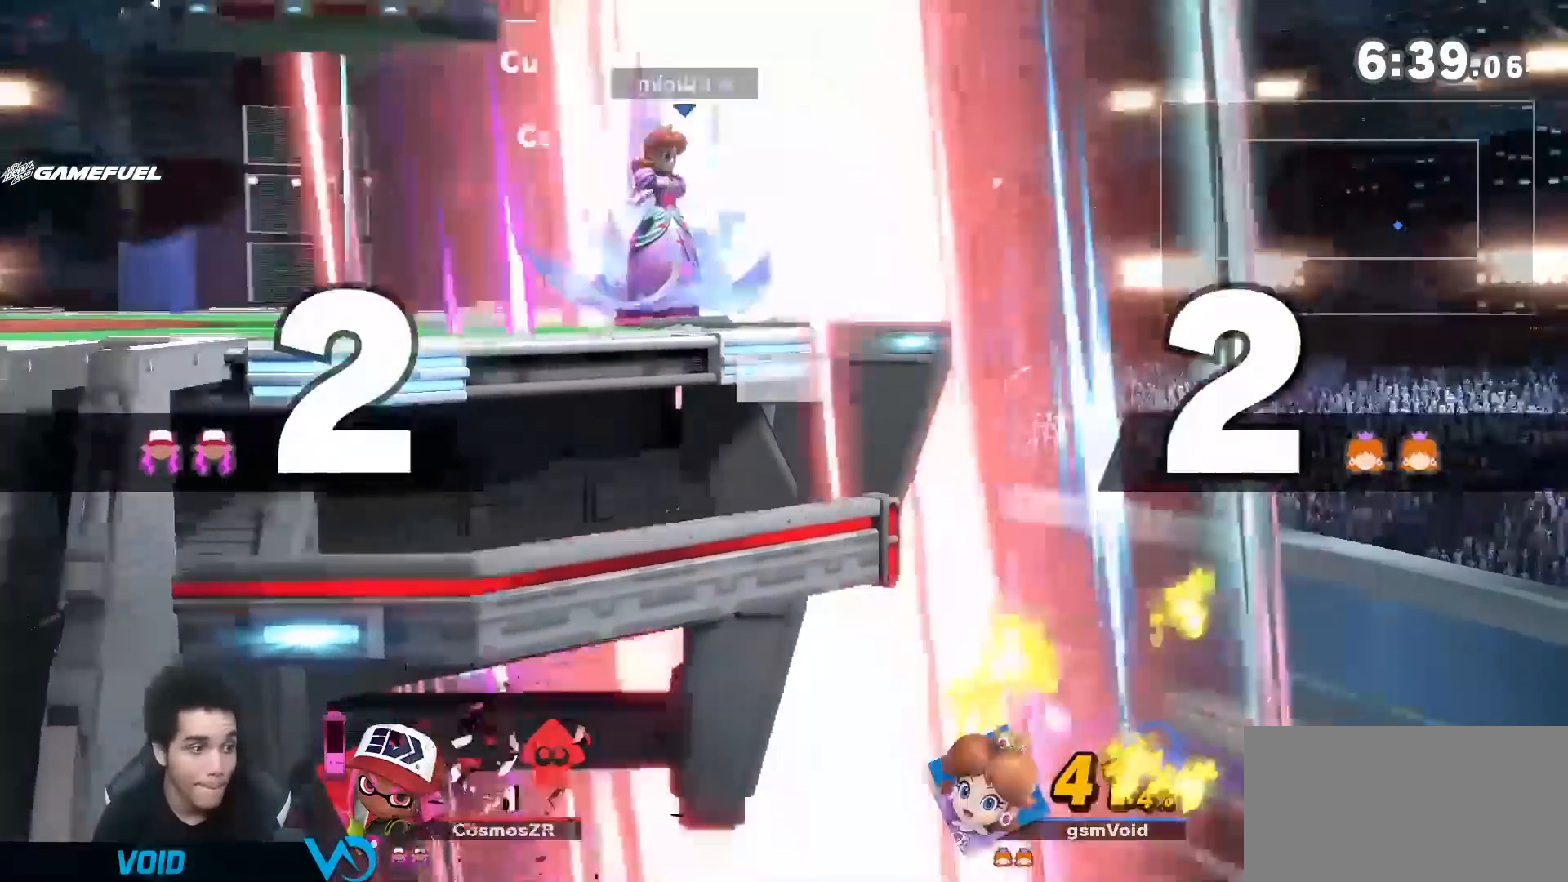
{"dt_ms": 500, "buttons": [], "left_stick": "center", "right_stick": "center", "events": [[83, "left_stick", "left"], [200, "left_stick", "center"], [333, "left_stick", "left"], [450, "left_stick", "center"]]}
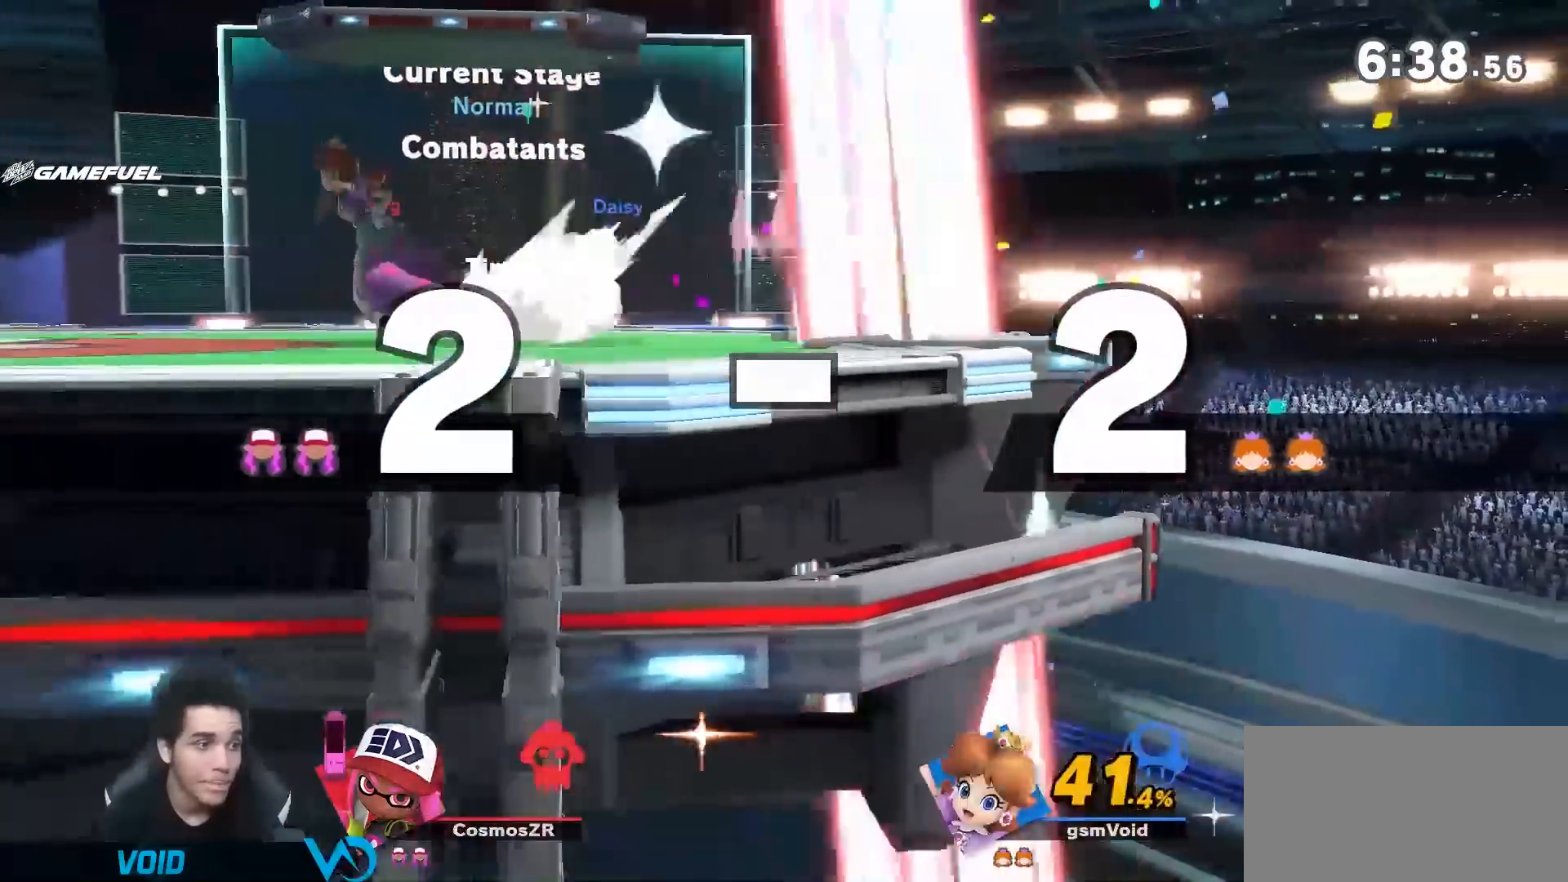
{"dt_ms": 500, "buttons": [], "left_stick": "left", "right_stick": "center"}